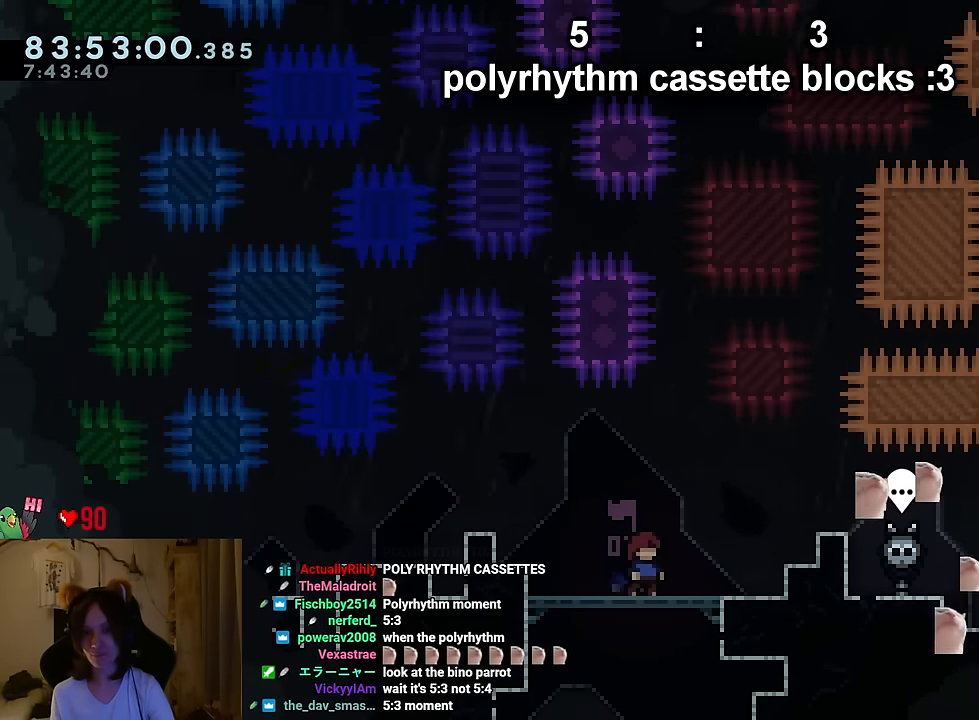
Gameplay with a controller (Nintendo layout); each line is a JSON object with the inputs held at the frame after it. "events" lists button and stick changes between this image and that frame as [ms after this image, input, new state], when the widget could be followed in between. Not read: HOME L1 L3 R1 R3.
{"buttons": [], "left_stick": "center", "right_stick": "center", "events": [[334, "left_stick", "right"], [467, "left_stick", "center"]]}
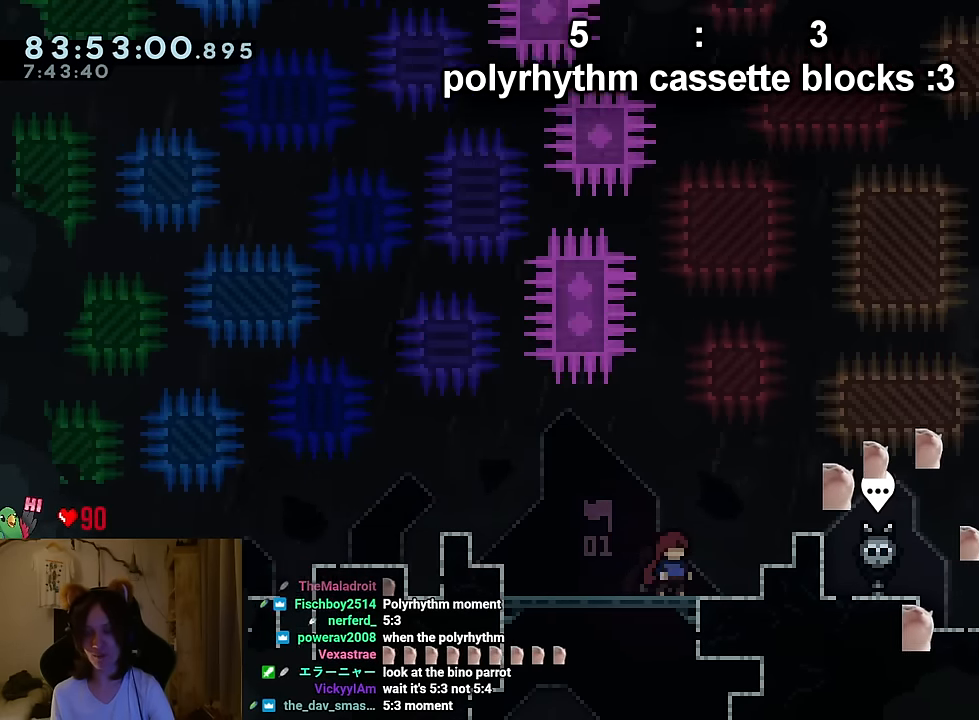
{"buttons": [], "left_stick": "center", "right_stick": "center", "events": [[117, "left_stick", "up-left"], [217, "left_stick", "center"]]}
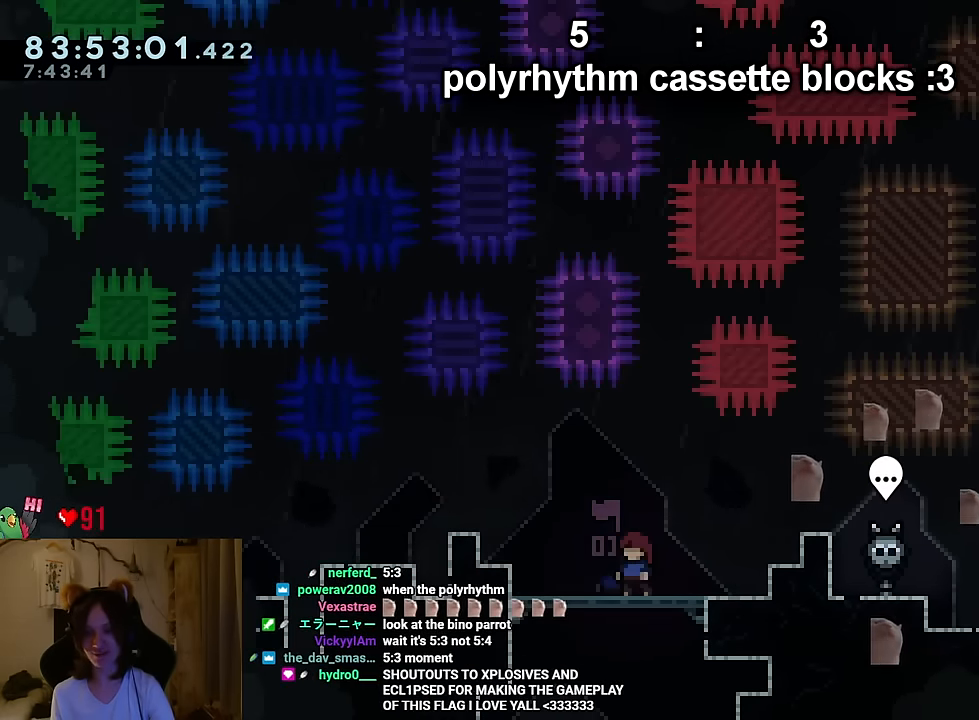
{"buttons": [], "left_stick": "center", "right_stick": "center", "events": []}
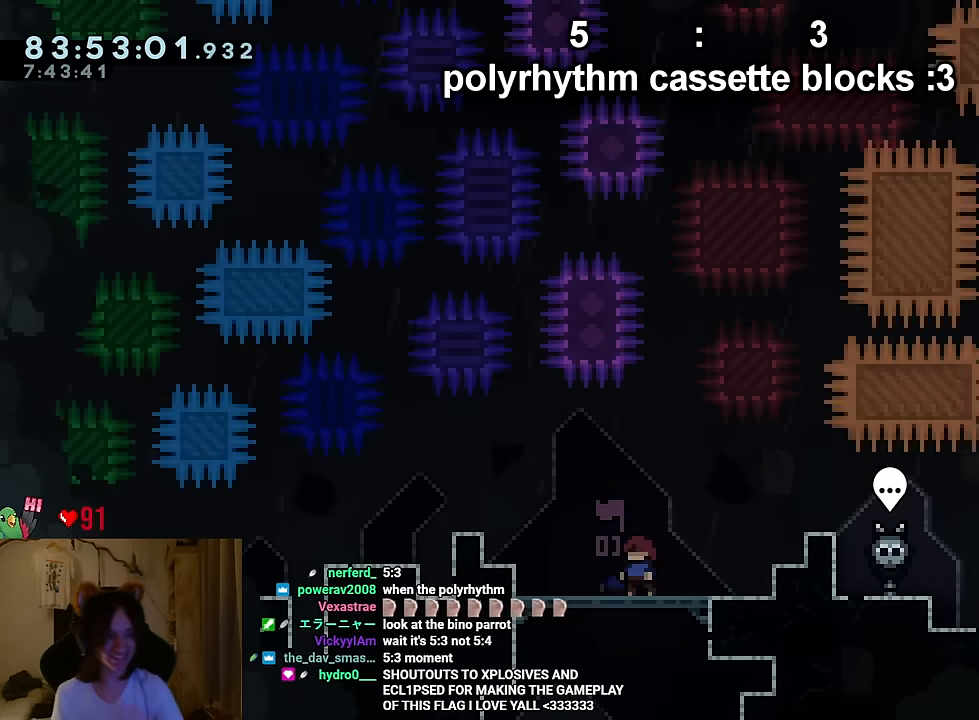
{"buttons": [], "left_stick": "center", "right_stick": "center", "events": []}
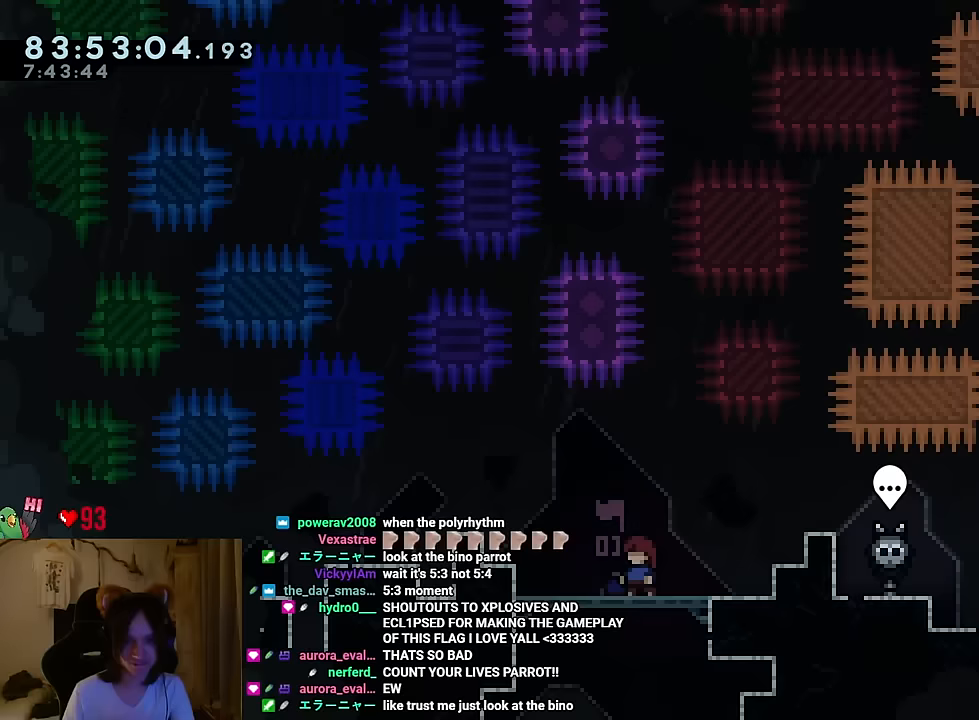
{"buttons": ["B"], "left_stick": "right", "right_stick": "center", "events": [[400, "B", "down"], [434, "left_stick", "right"]]}
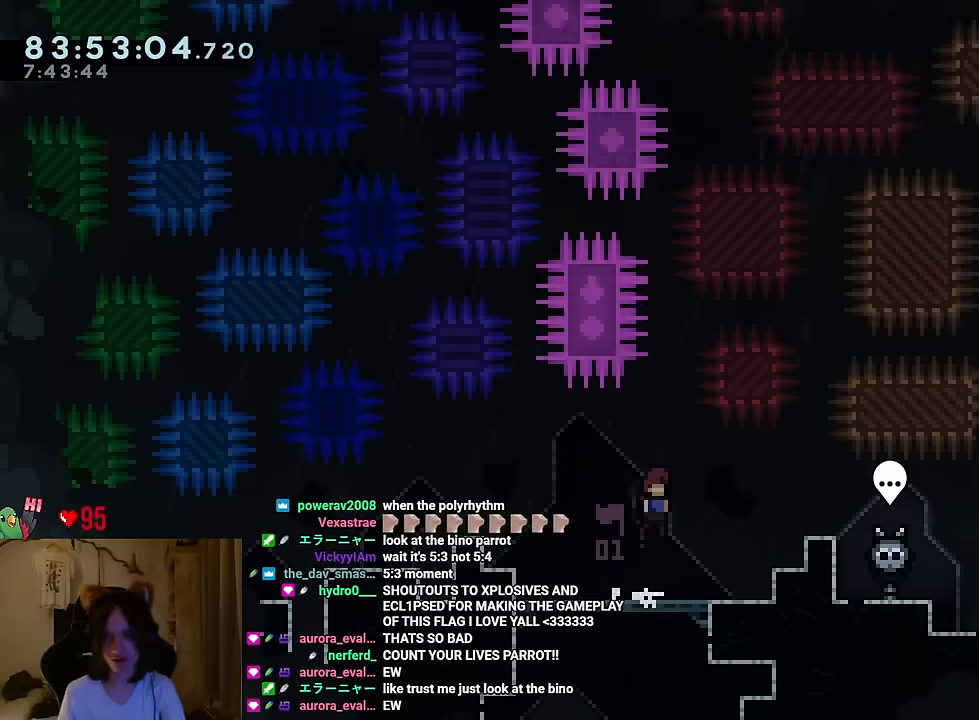
{"buttons": [], "left_stick": "center", "right_stick": "center", "events": [[50, "Y", "down"], [166, "Y", "up"], [200, "left_stick", "center"], [216, "B", "up"]]}
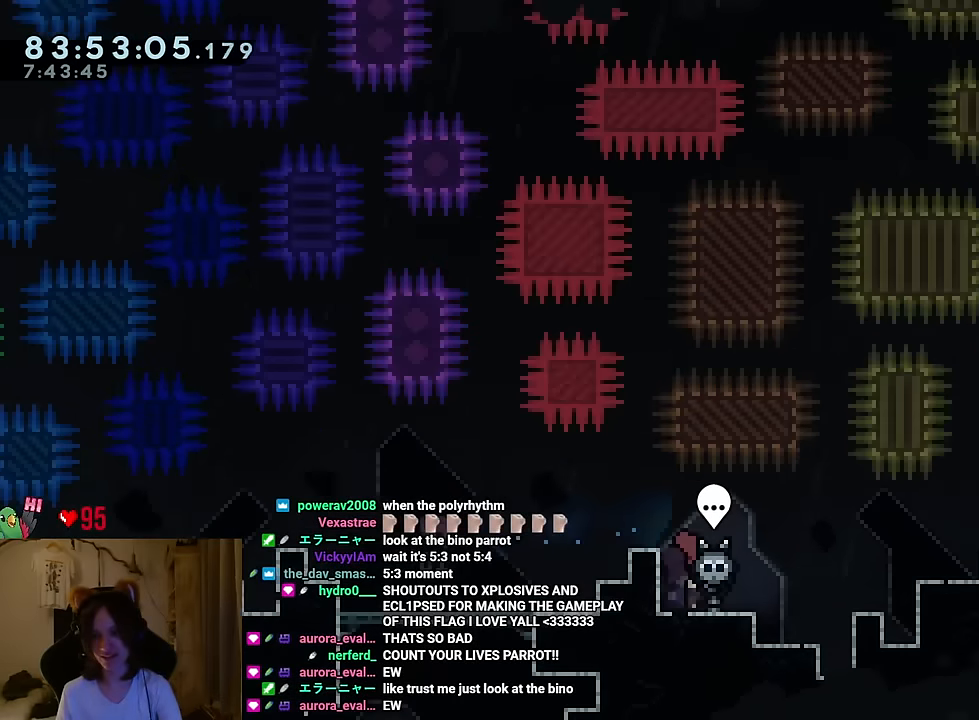
{"buttons": [], "left_stick": "center", "right_stick": "center", "events": [[100, "A", "down"], [234, "A", "up"]]}
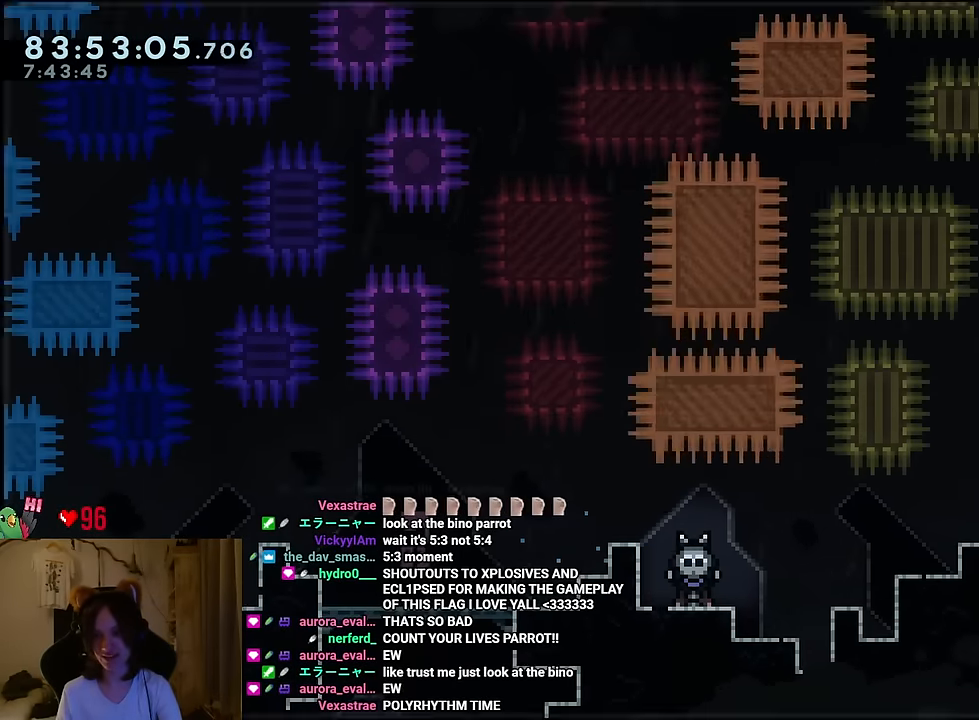
{"buttons": [], "left_stick": "up-right", "right_stick": "center", "events": [[250, "left_stick", "up-right"]]}
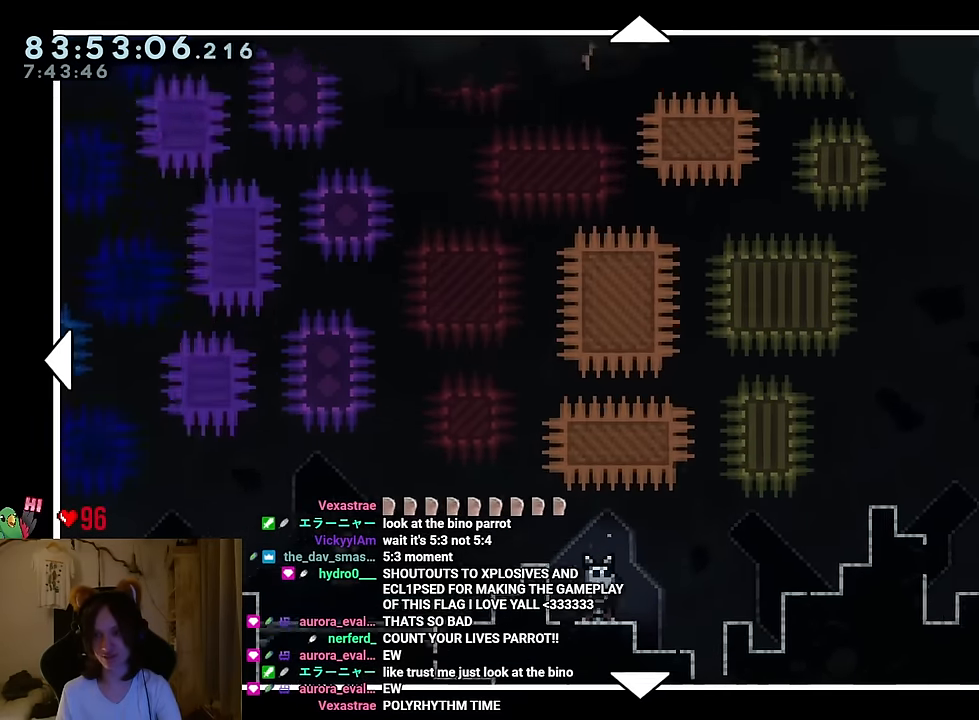
{"buttons": [], "left_stick": "center", "right_stick": "center", "events": [[67, "left_stick", "right"], [133, "DPAD_LEFT", "down"], [150, "DPAD_LEFT", "up"], [434, "left_stick", "center"]]}
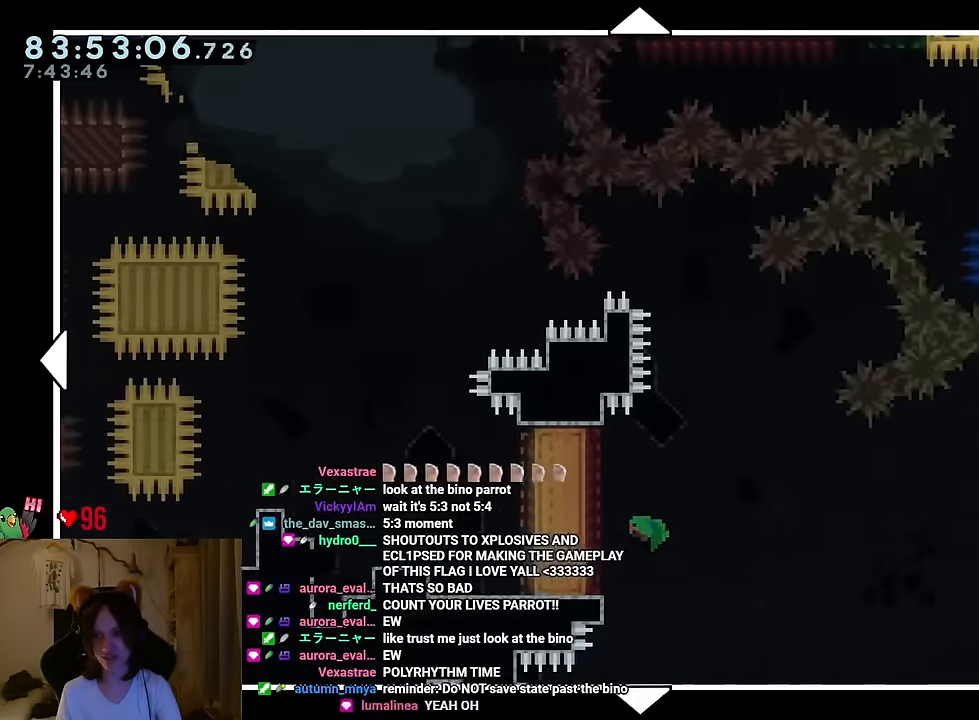
{"buttons": [], "left_stick": "right", "right_stick": "center", "events": [[83, "left_stick", "up-right"], [133, "left_stick", "right"], [233, "left_stick", "center"], [367, "left_stick", "right"]]}
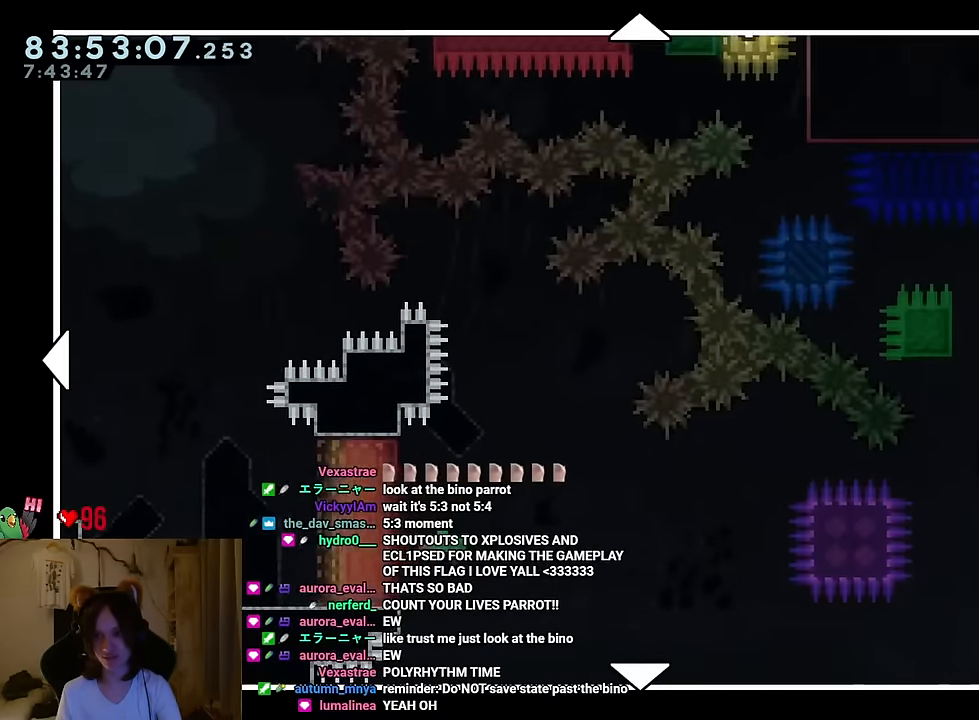
{"buttons": [], "left_stick": "up-right", "right_stick": "center", "events": [[33, "left_stick", "up-right"], [334, "left_stick", "center"], [484, "left_stick", "up-right"]]}
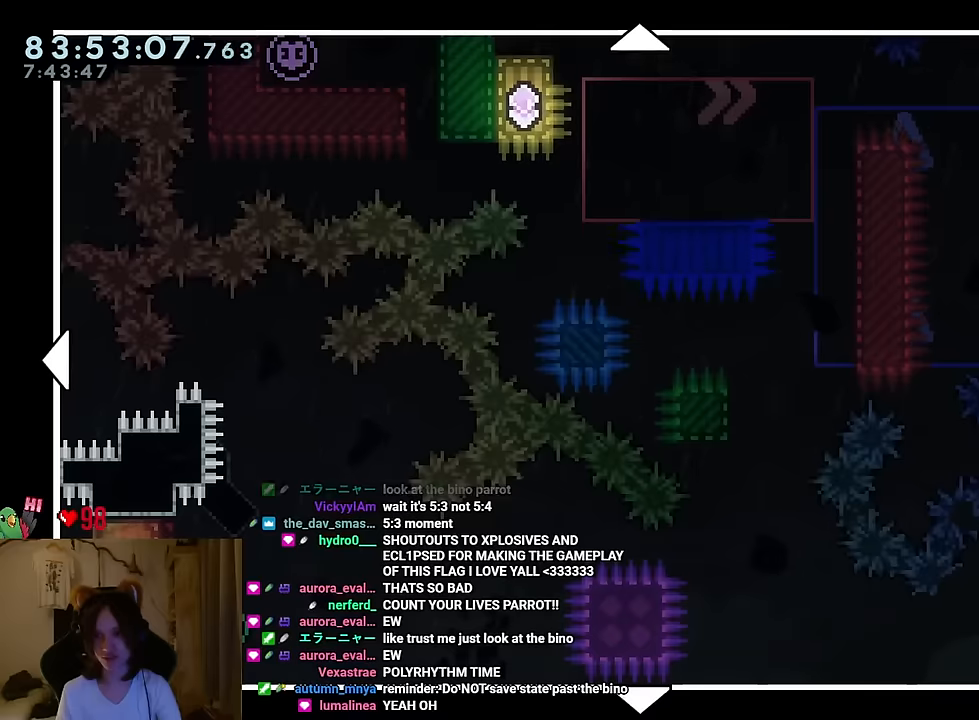
{"buttons": [], "left_stick": "center", "right_stick": "center", "events": [[234, "left_stick", "up"], [351, "left_stick", "center"]]}
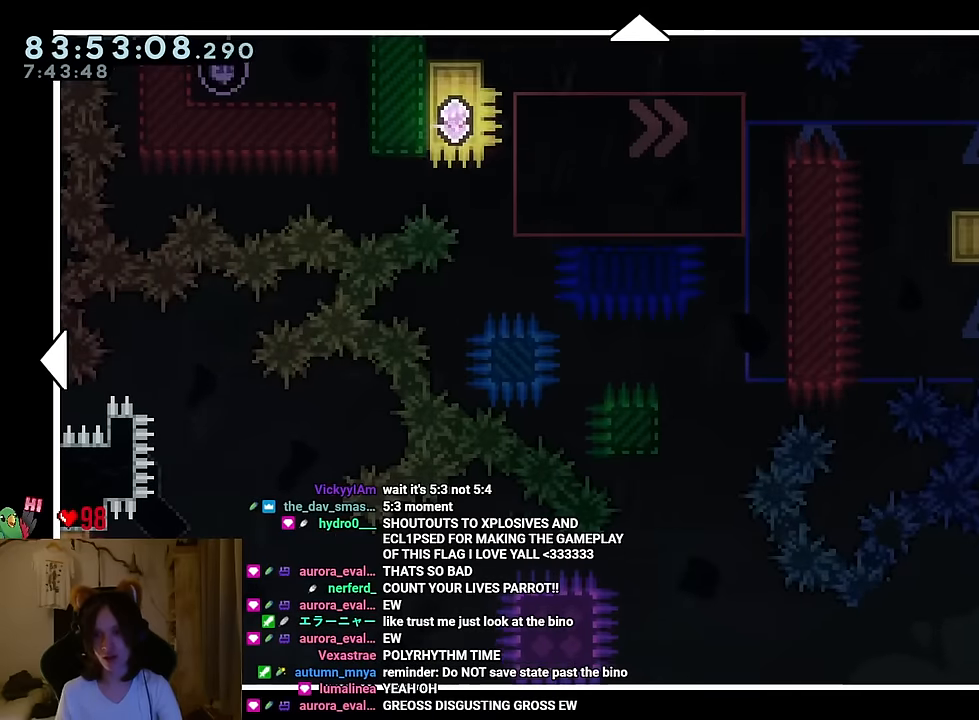
{"buttons": [], "left_stick": "center", "right_stick": "center", "events": [[33, "left_stick", "up-right"], [267, "left_stick", "up"], [417, "left_stick", "center"]]}
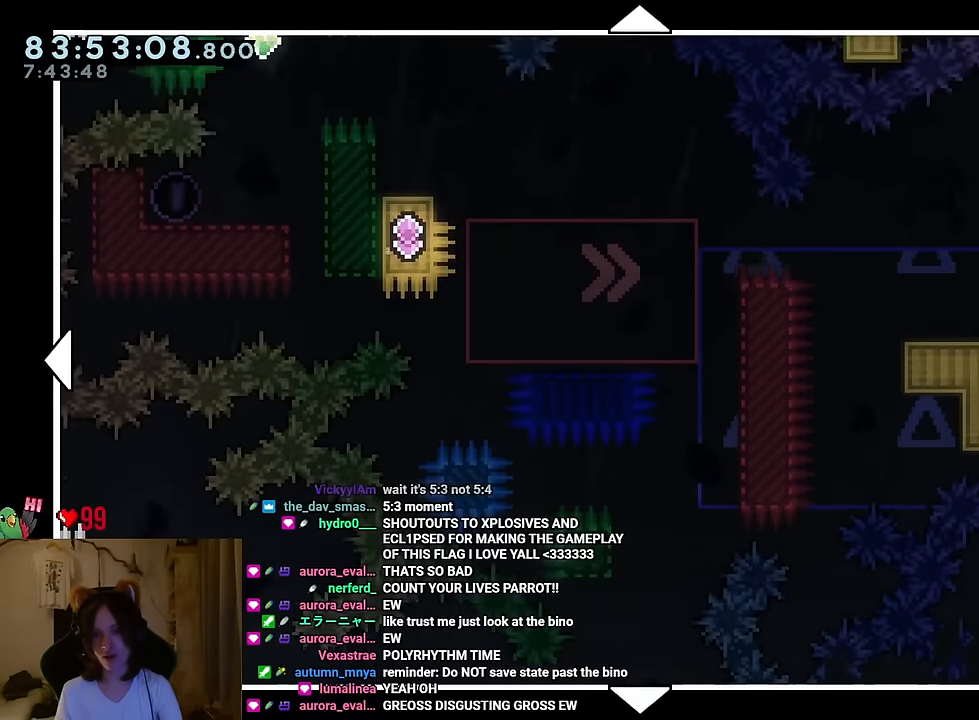
{"buttons": ["R2"], "left_stick": "up", "right_stick": "center", "events": [[134, "left_stick", "up-left"], [301, "left_stick", "center"], [417, "left_stick", "up"], [501, "R2", "down"]]}
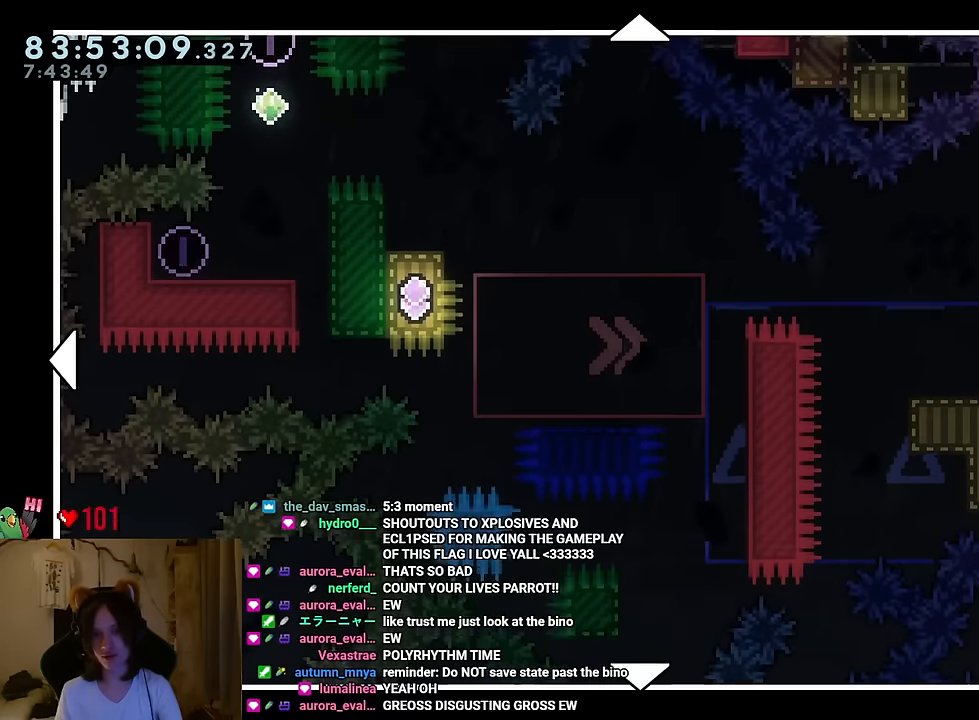
{"buttons": ["L2"], "left_stick": "up-left", "right_stick": "center", "events": [[50, "R2", "up"], [117, "Y", "down"], [167, "Y", "up"], [167, "left_stick", "center"], [400, "left_stick", "up-left"], [417, "L2", "down"]]}
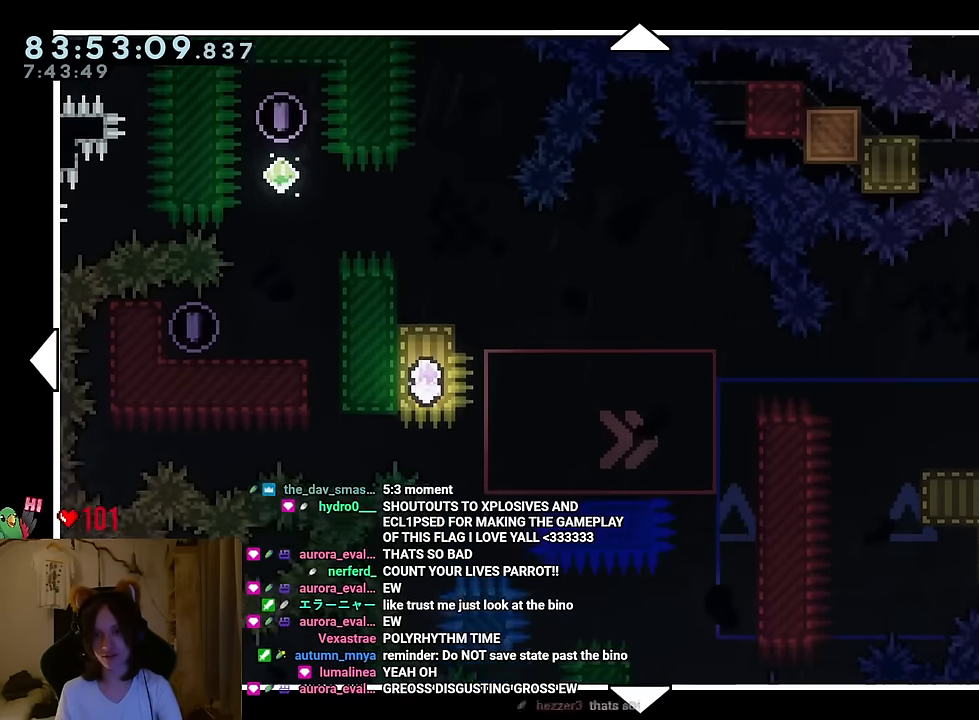
{"buttons": [], "left_stick": "center", "right_stick": "center", "events": [[17, "L2", "up"], [34, "left_stick", "up"], [201, "left_stick", "center"]]}
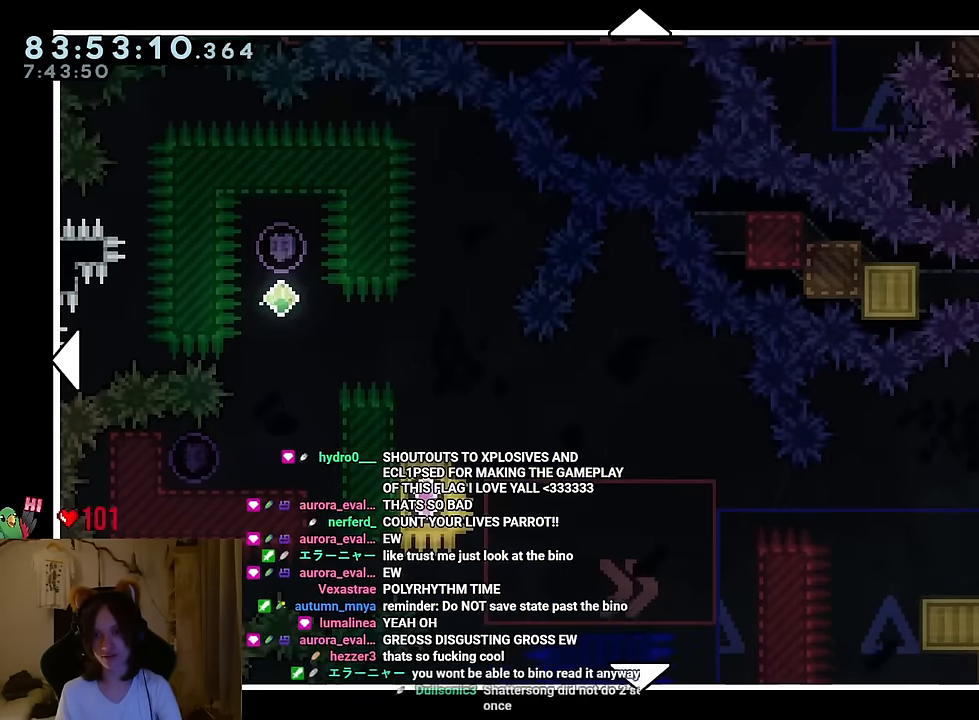
{"buttons": [], "left_stick": "center", "right_stick": "center", "events": [[100, "left_stick", "left"], [350, "left_stick", "center"]]}
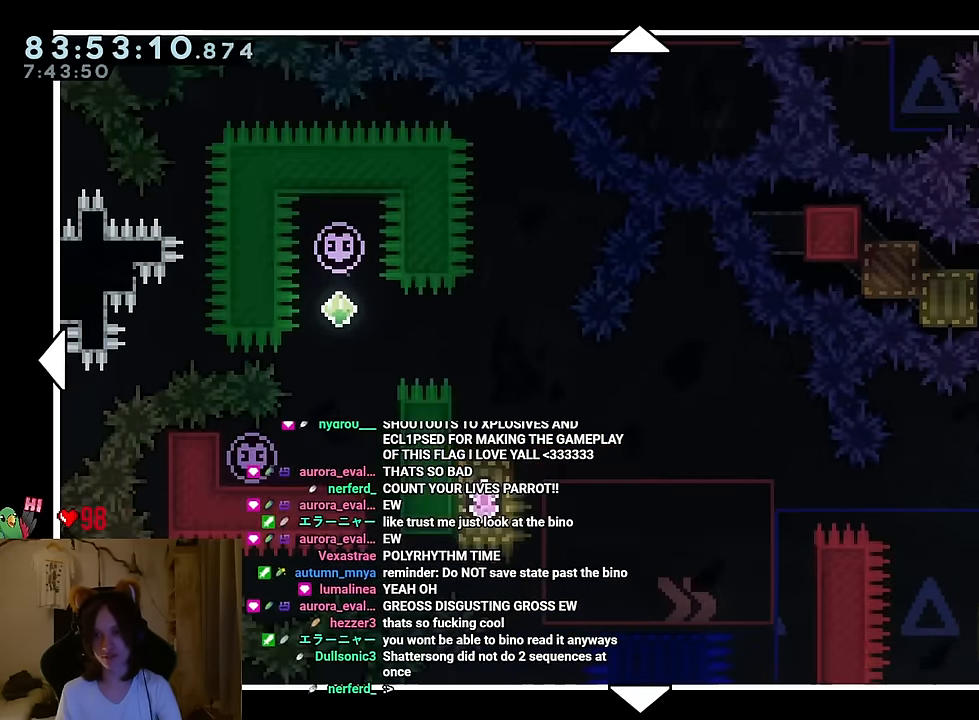
{"buttons": [], "left_stick": "down", "right_stick": "center", "events": [[234, "left_stick", "down"]]}
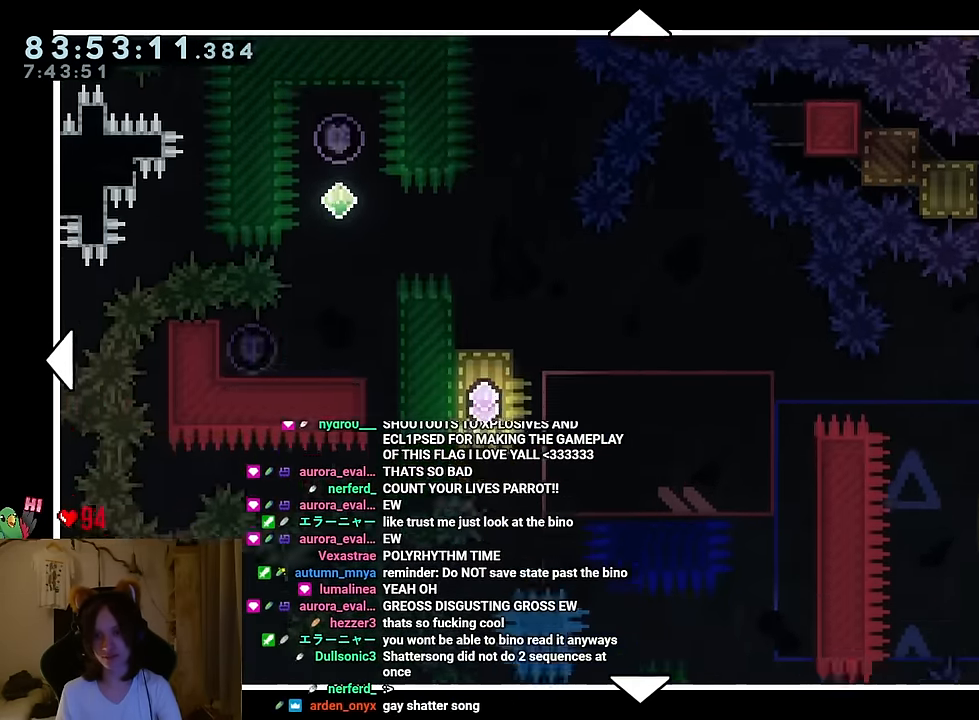
{"buttons": [], "left_stick": "center", "right_stick": "center", "events": [[84, "left_stick", "center"]]}
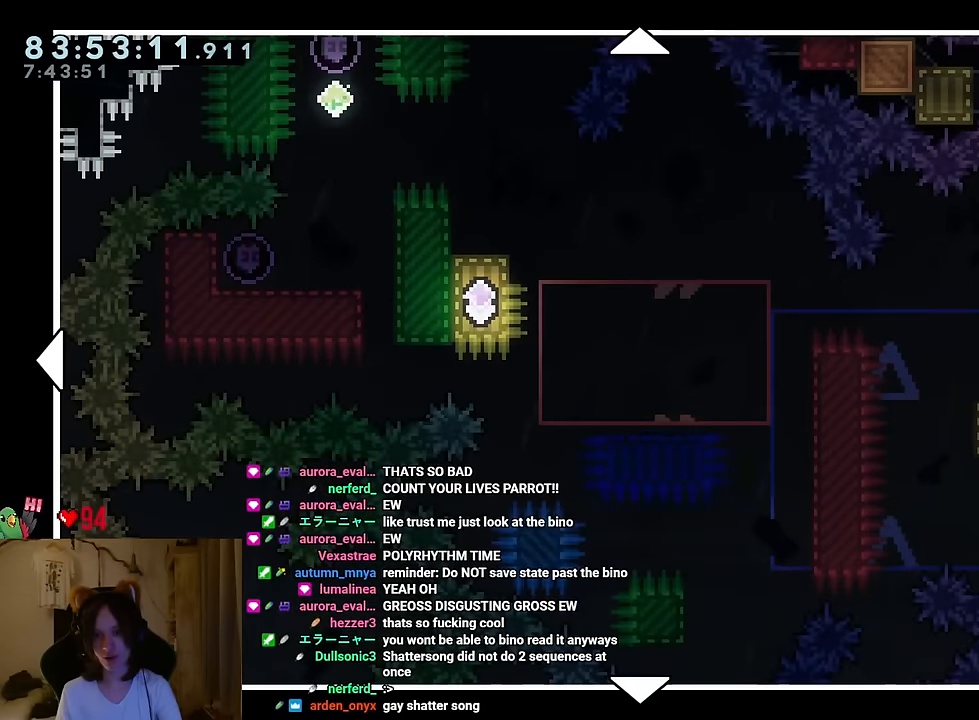
{"buttons": [], "left_stick": "center", "right_stick": "center", "events": [[67, "left_stick", "down-right"], [234, "left_stick", "center"]]}
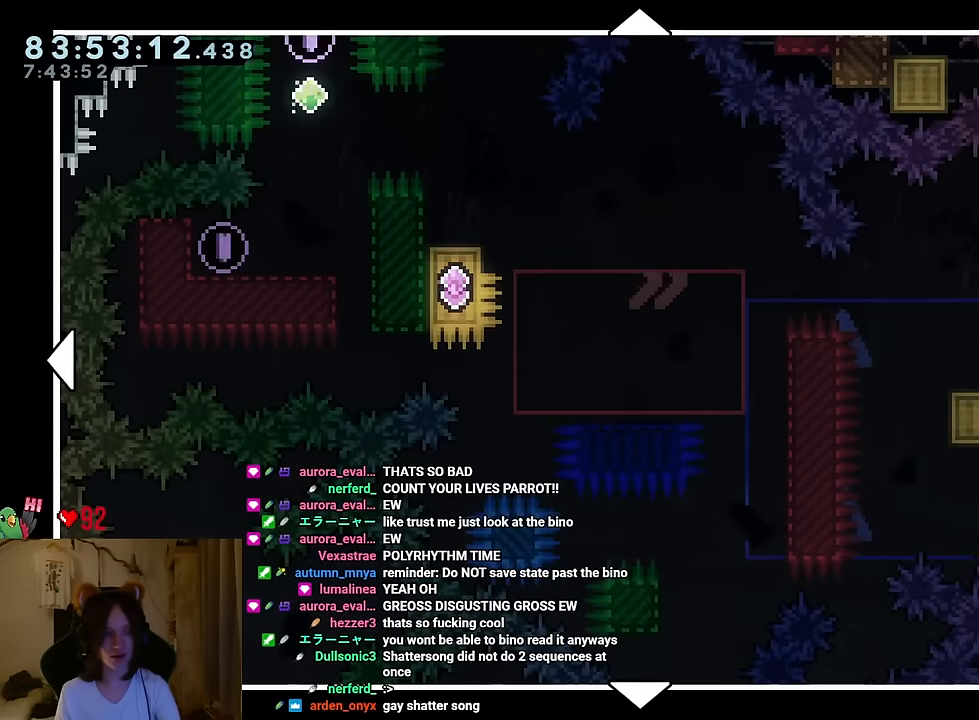
{"buttons": [], "left_stick": "center", "right_stick": "center", "events": []}